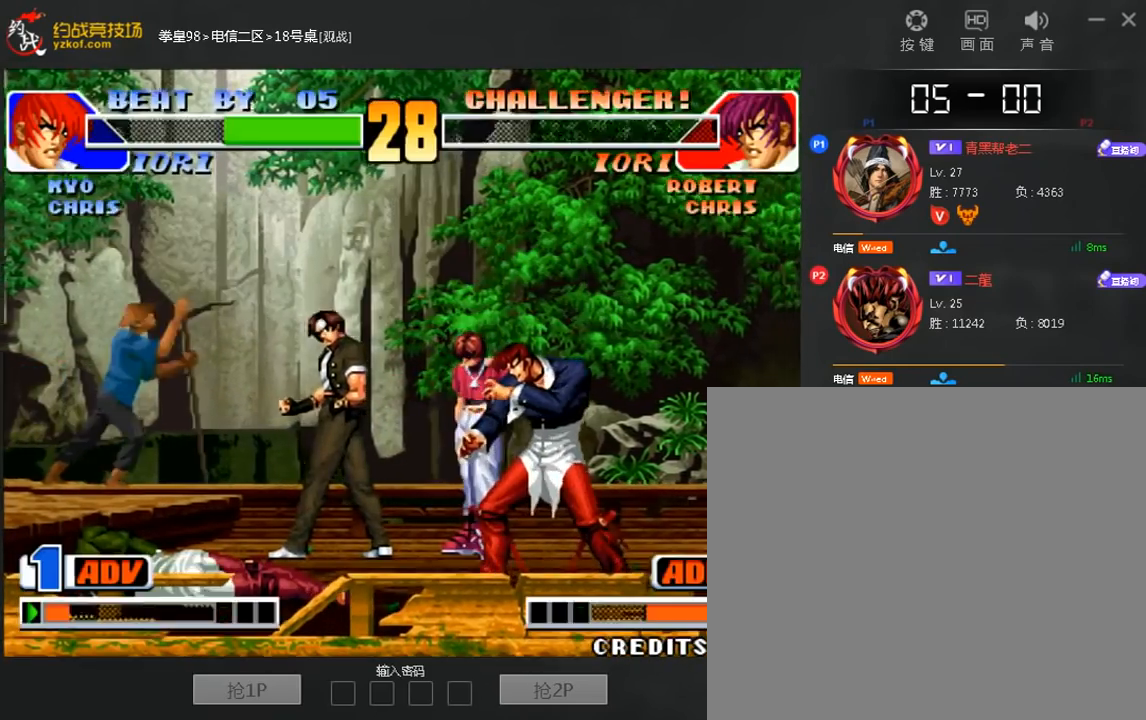
Gameplay with a controller (arcade stick); each line is a JSON object with the inputs held at the frame after it. "events" lists button and stick changes between this image and that frame as [ms after this image, input, new state], when the widget could be followed in between. Not read: D L3 R3.
{"buttons": [], "left_stick": "center", "events": [[40, "left_stick", "left"], [120, "left_stick", "down"], [200, "A", "down"], [240, "left_stick", "left"], [280, "A", "up"], [360, "left_stick", "center"]]}
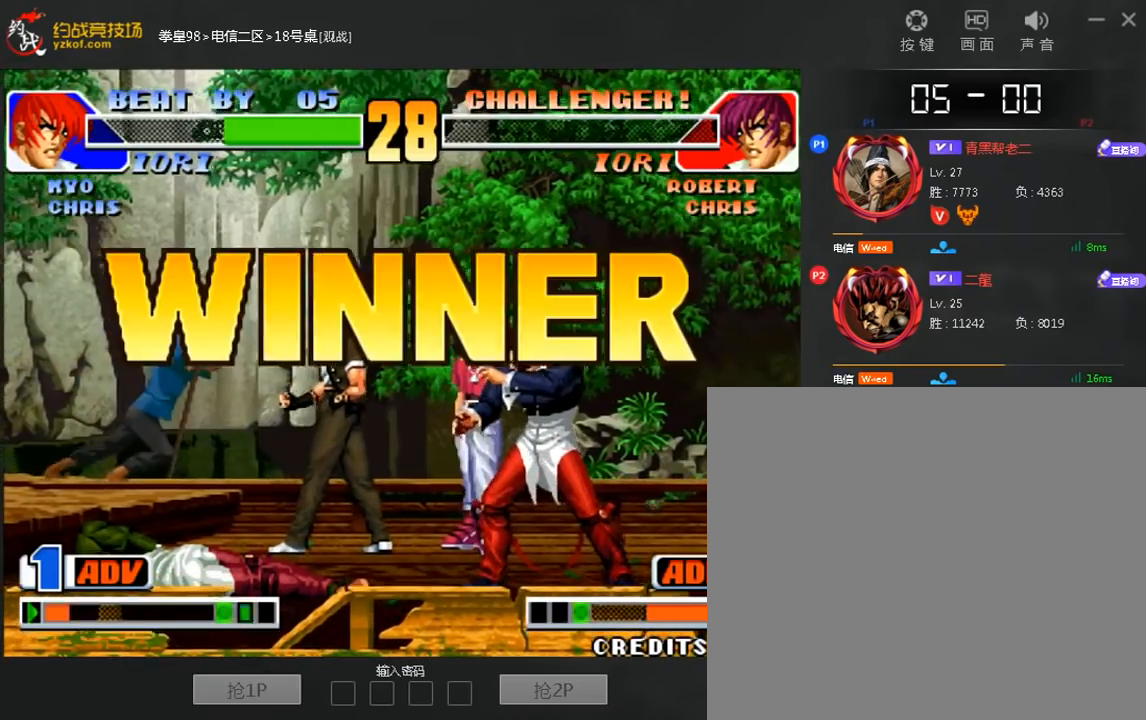
{"buttons": [], "left_stick": "left", "events": [[440, "left_stick", "left"]]}
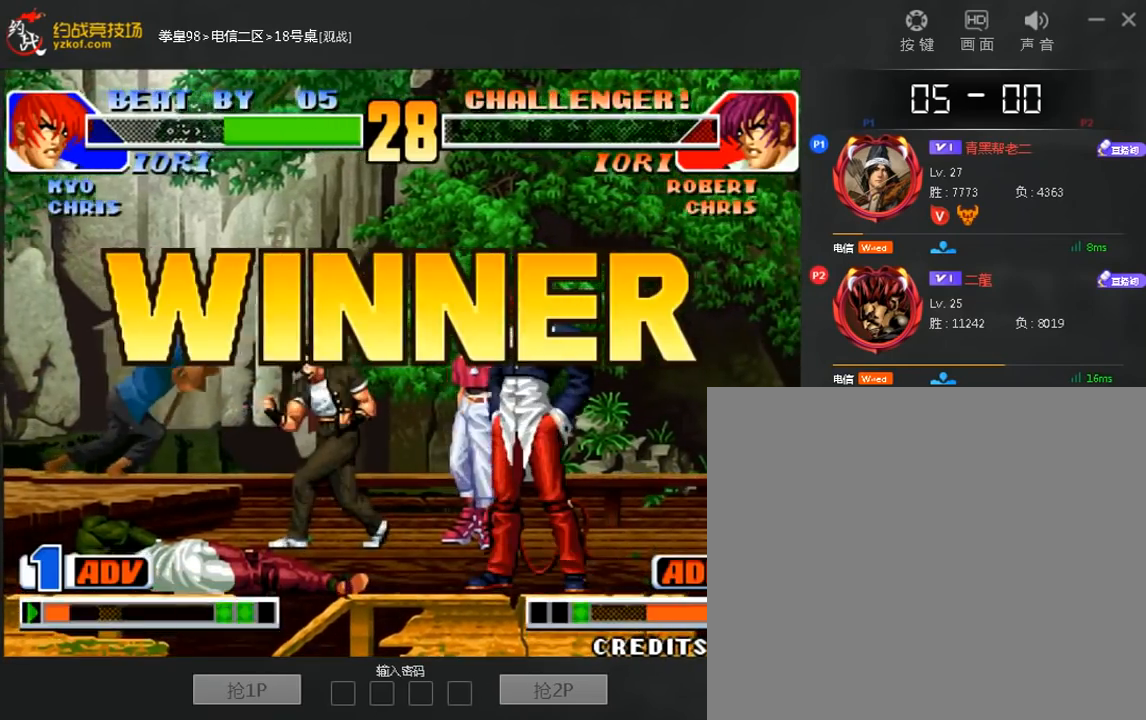
{"buttons": [], "left_stick": "center", "events": [[40, "left_stick", "down"], [120, "left_stick", "left"], [240, "left_stick", "center"]]}
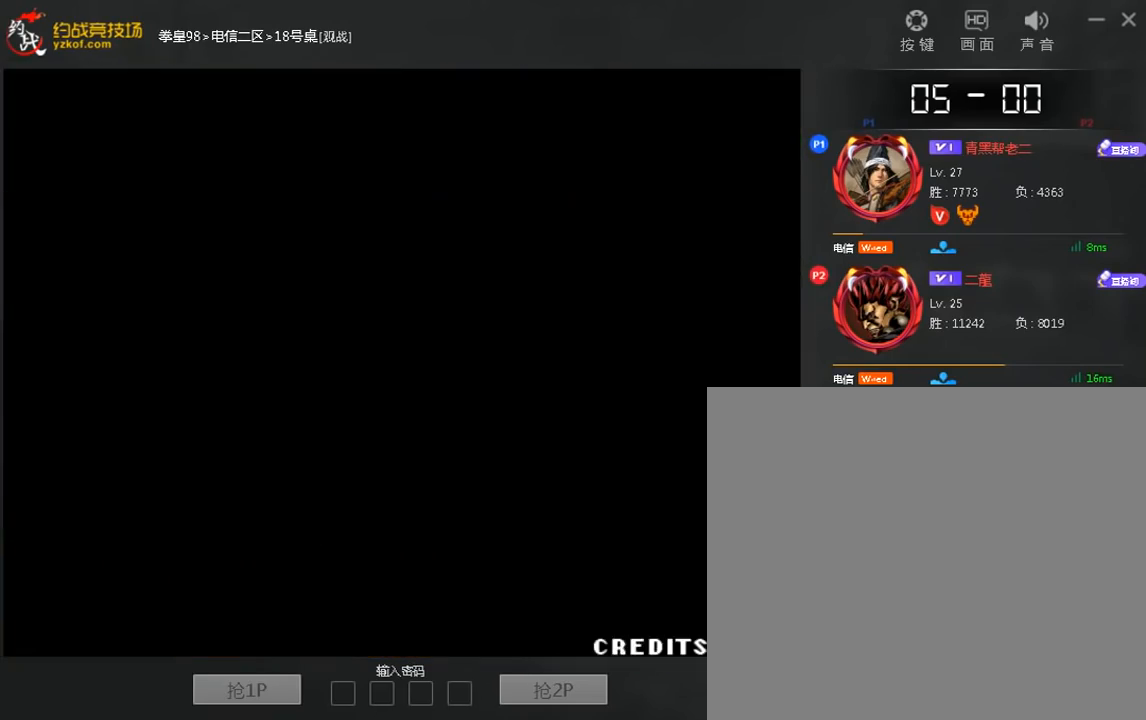
{"buttons": [], "left_stick": "center"}
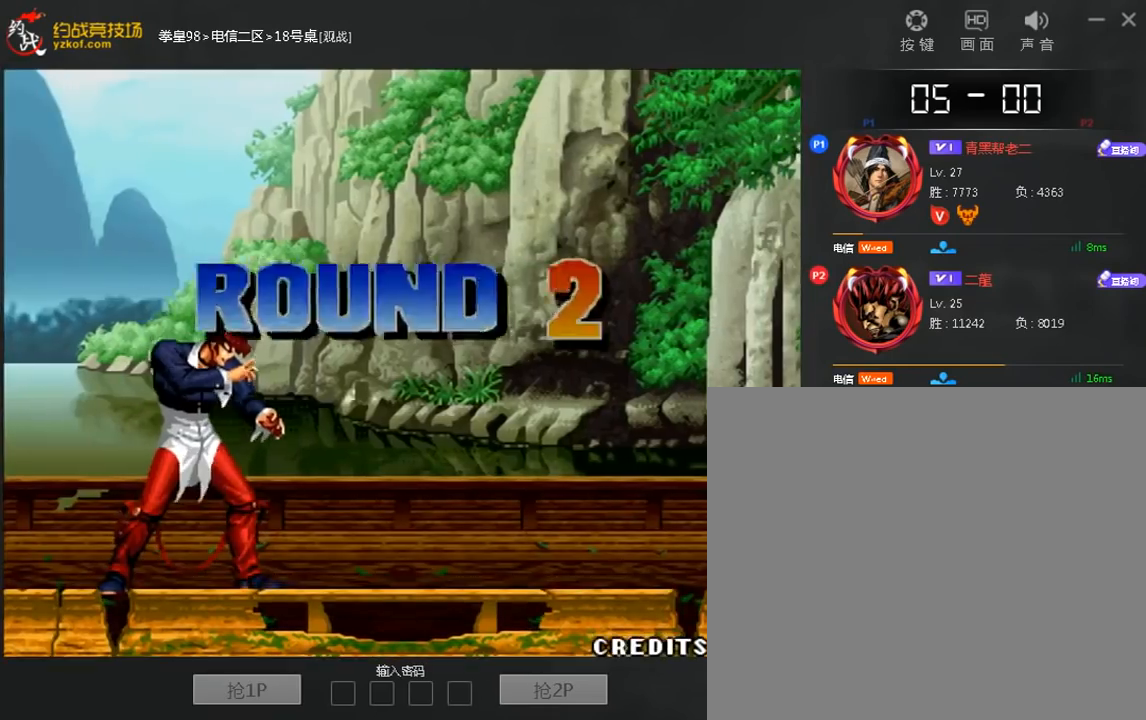
{"buttons": [], "left_stick": "center", "events": [[160, "left_stick", "left"], [240, "left_stick", "down"], [320, "A", "down"], [320, "left_stick", "left"], [400, "A", "up"], [400, "left_stick", "center"]]}
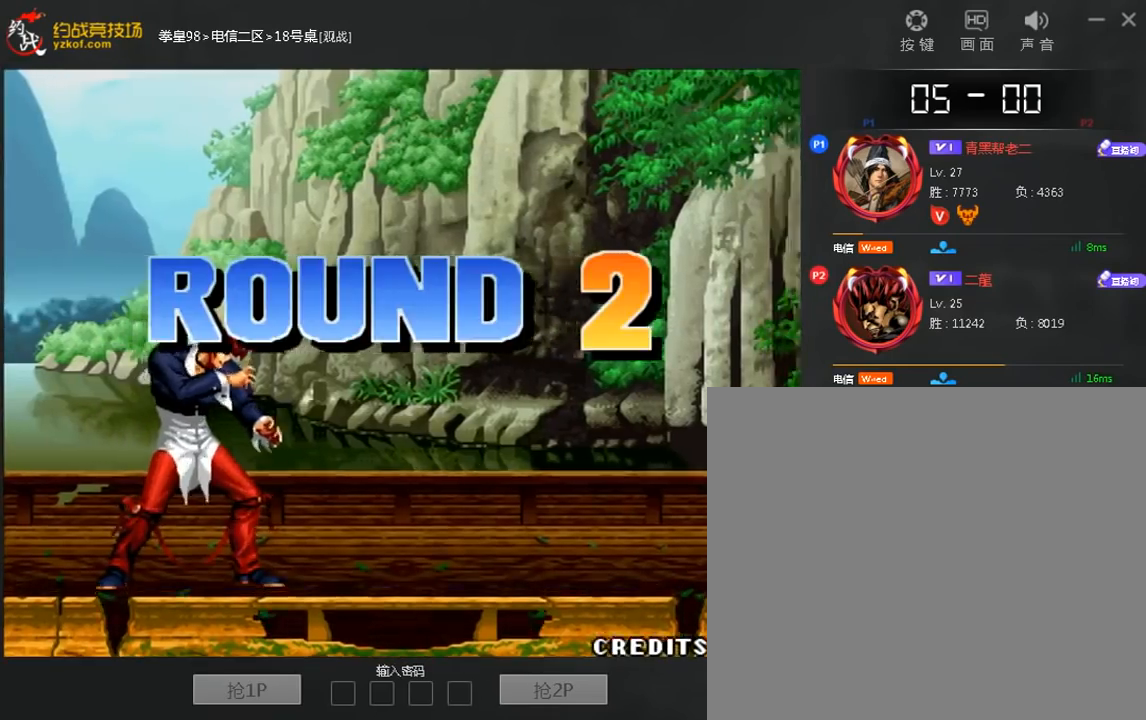
{"buttons": [], "left_stick": "down-left", "events": [[400, "left_stick", "down"], [480, "left_stick", "down-left"]]}
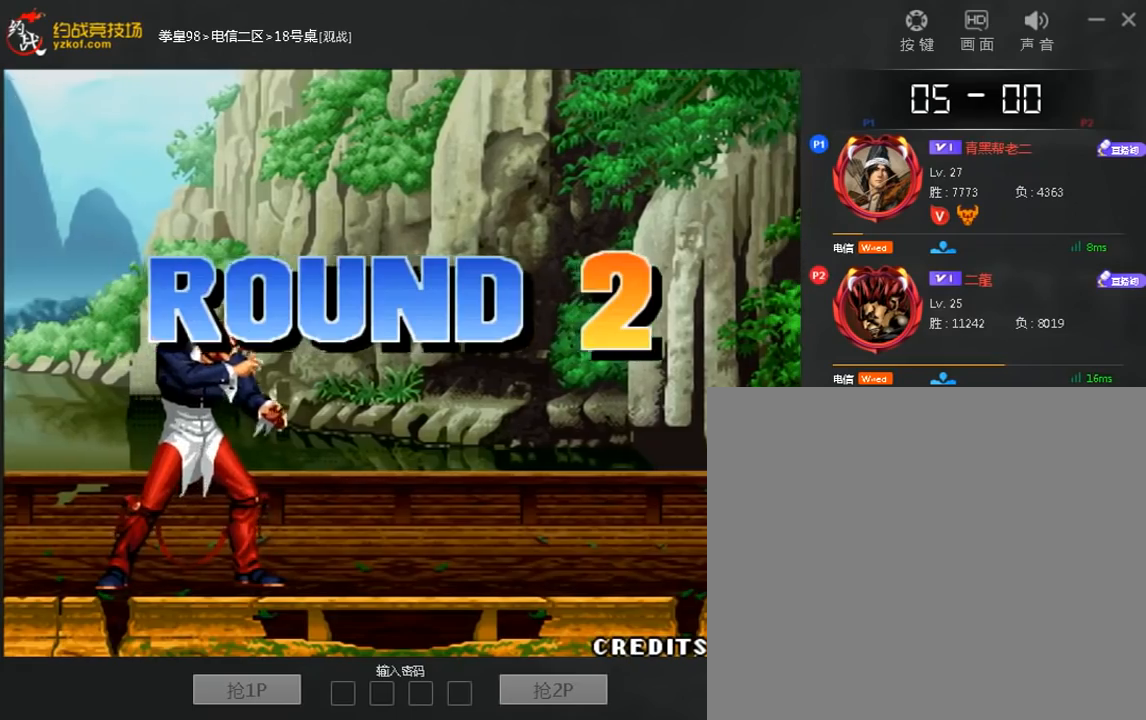
{"buttons": [], "left_stick": "down", "events": [[40, "left_stick", "left"], [120, "left_stick", "center"], [240, "left_stick", "down"], [320, "left_stick", "left"], [400, "left_stick", "center"], [480, "left_stick", "down"]]}
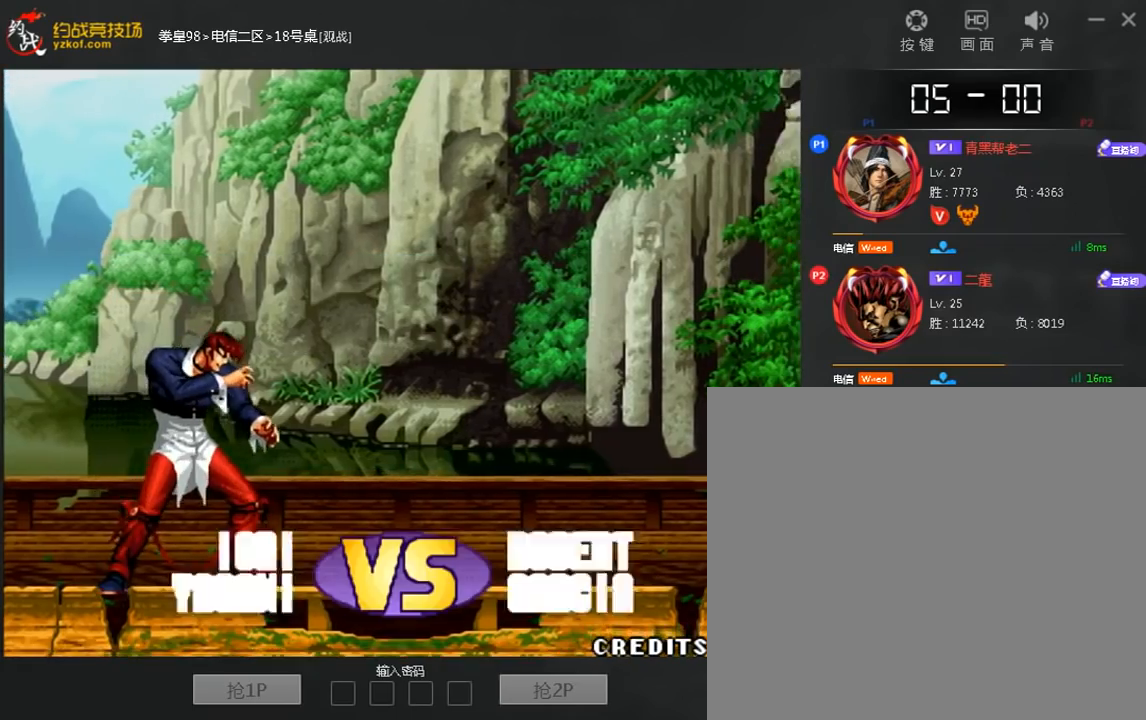
{"buttons": [], "left_stick": "center", "events": [[80, "left_stick", "left"], [120, "C", "down"], [160, "left_stick", "center"], [200, "C", "up"], [240, "left_stick", "down"], [320, "left_stick", "left"], [360, "C", "down"], [440, "C", "up"], [440, "left_stick", "center"]]}
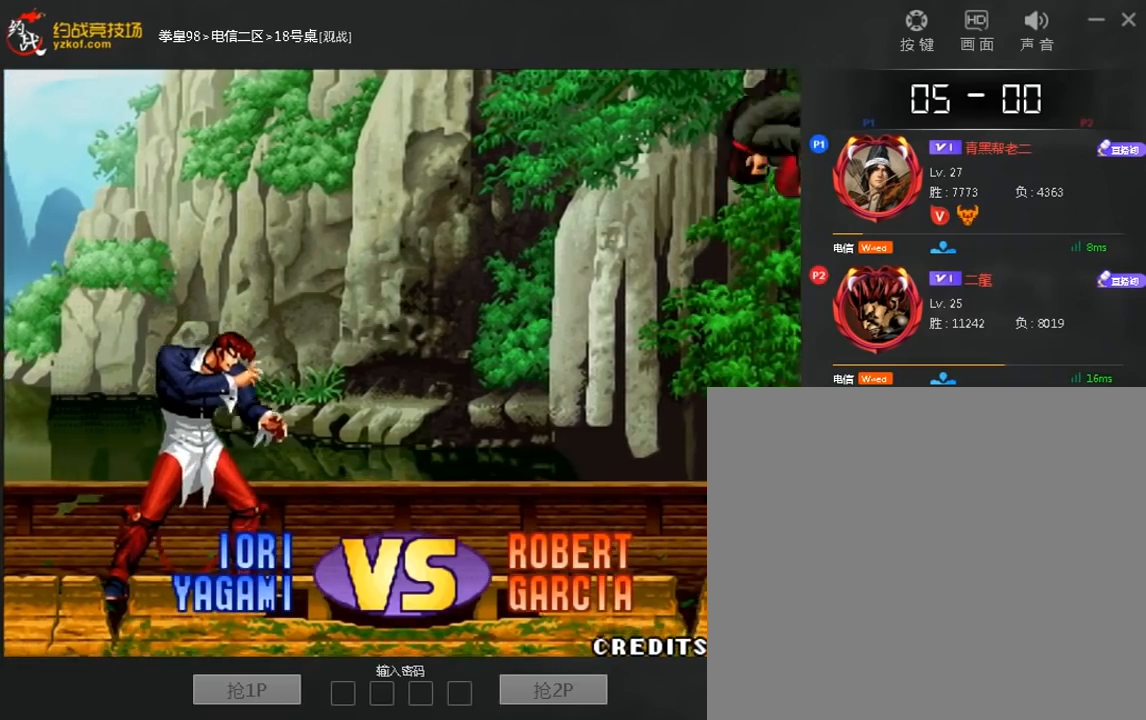
{"buttons": [], "left_stick": "center", "events": [[240, "A", "down"], [320, "A", "up"]]}
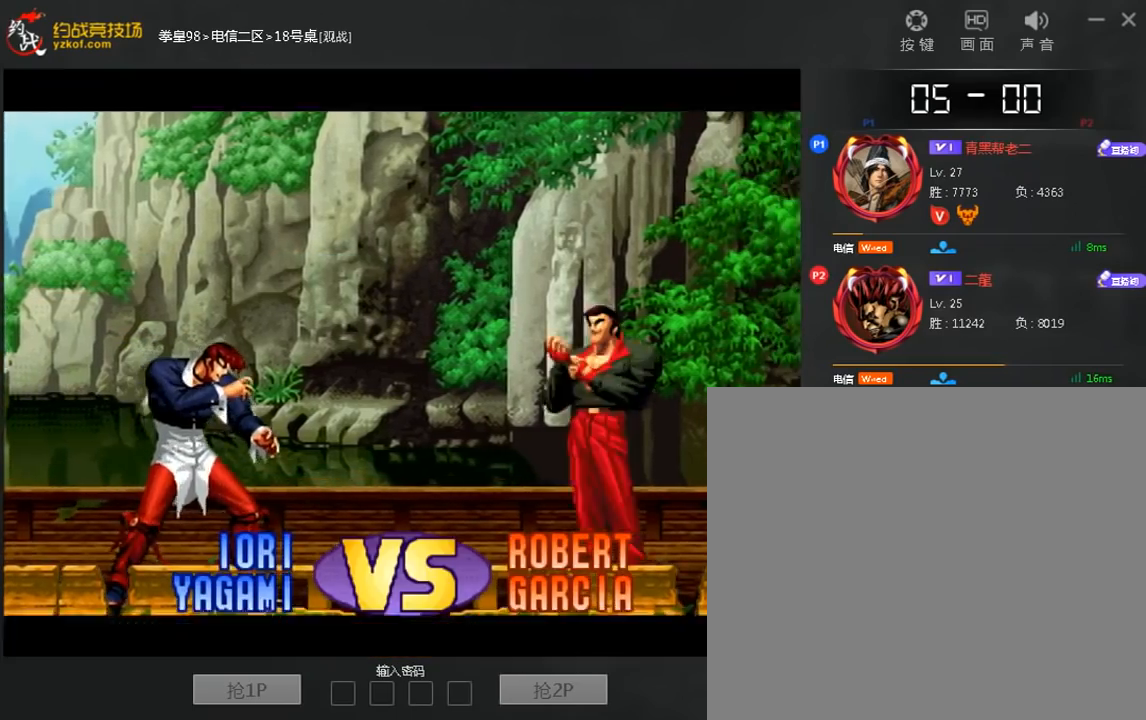
{"buttons": [], "left_stick": "center"}
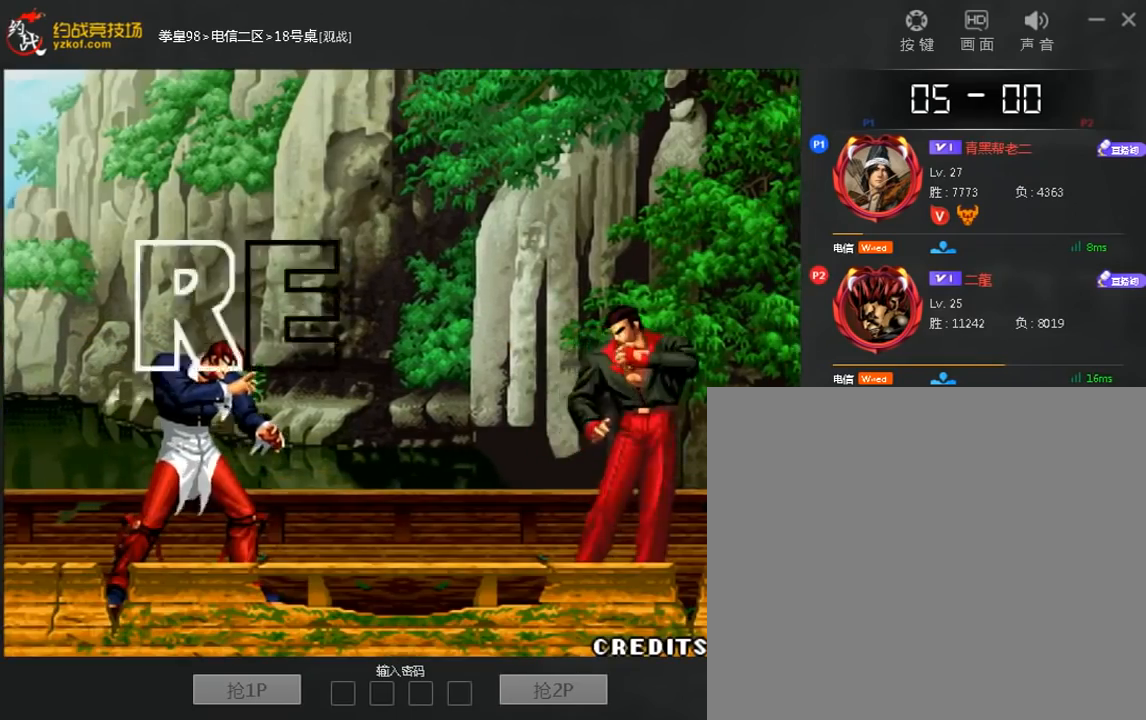
{"buttons": [], "left_stick": "center", "events": [[80, "left_stick", "down"], [160, "left_stick", "left"], [280, "left_stick", "center"], [360, "left_stick", "down"], [440, "C", "down"], [480, "left_stick", "center"], [520, "C", "up"]]}
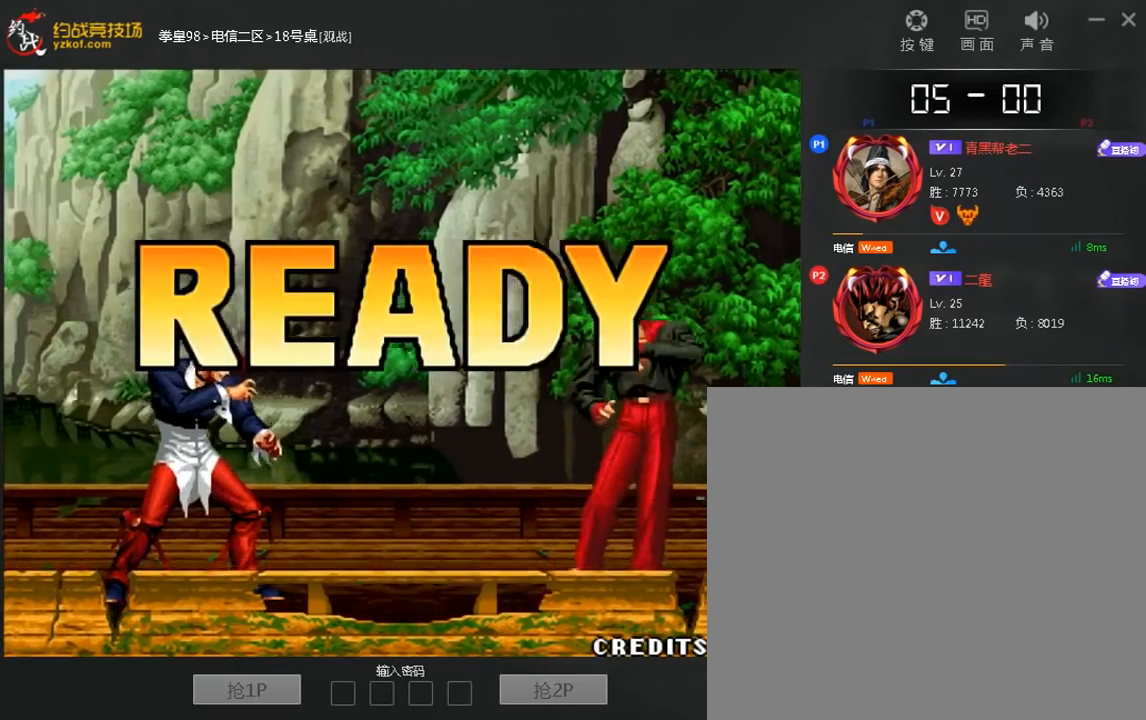
{"buttons": [], "left_stick": "down", "events": [[160, "C", "down"], [240, "C", "up"], [400, "C", "down"], [440, "left_stick", "down"], [480, "C", "up"]]}
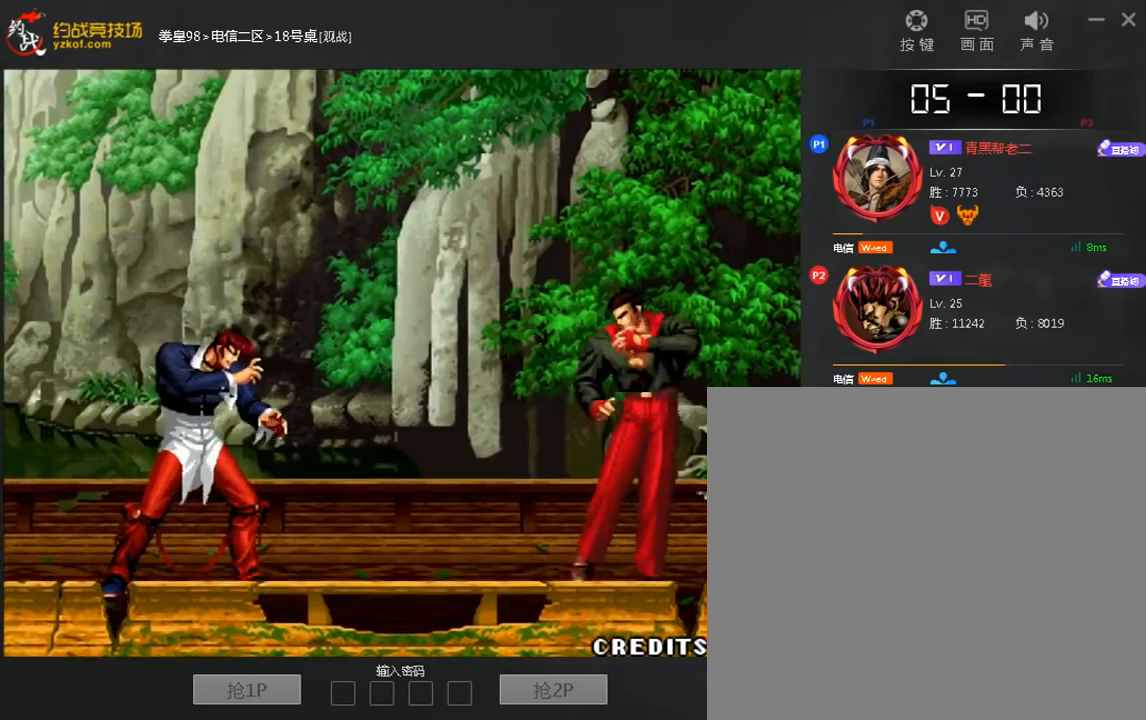
{"buttons": [], "left_stick": "center", "events": [[40, "left_stick", "left"], [120, "left_stick", "up"], [240, "left_stick", "down"], [320, "left_stick", "left"], [440, "left_stick", "center"]]}
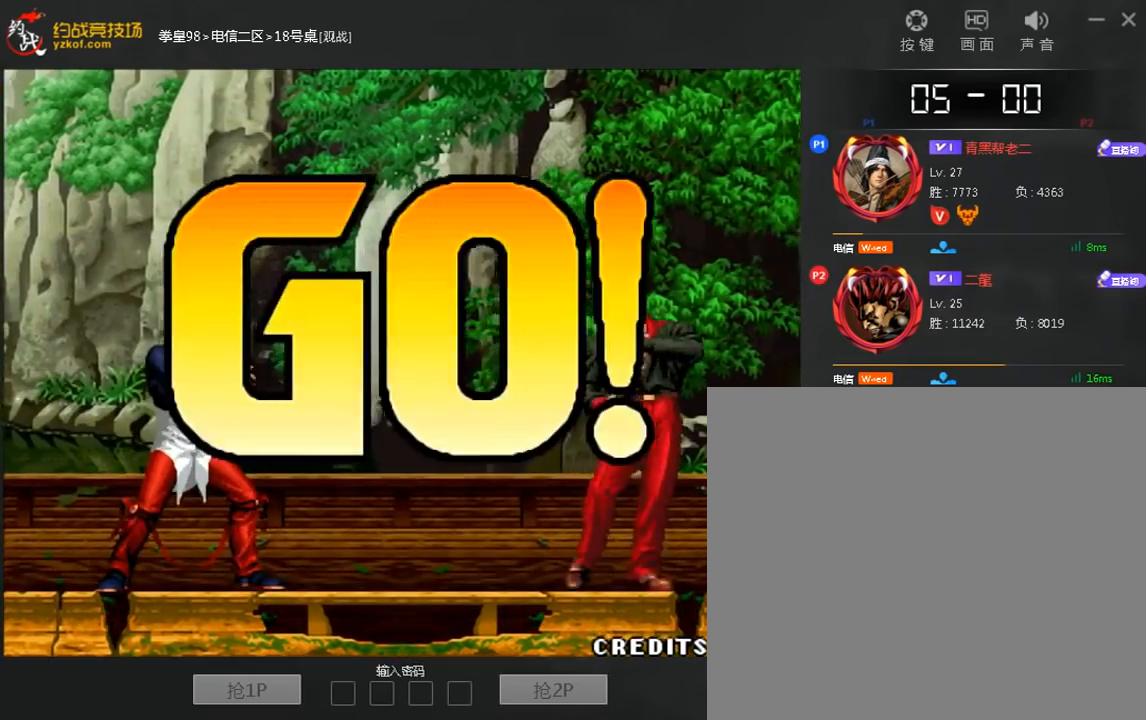
{"buttons": [], "left_stick": "center", "events": [[320, "left_stick", "down"], [400, "left_stick", "up-right"], [480, "left_stick", "center"]]}